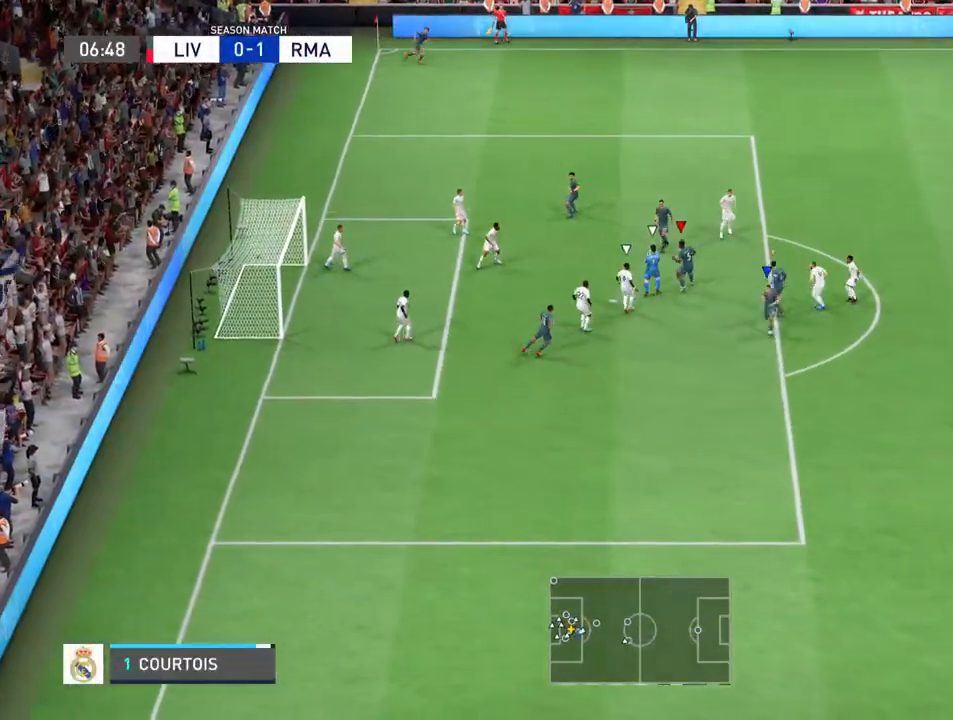
Gameplay with a controller (PlayStation layout); each line is a JSON object with the inputs held at the frame after it. "events" lists button and stick changes between this image and that frame as [ms after this image, input, new state], when the widget could be followed in between. Not read: L3 R3.
{"buttons": ["R2"], "left_stick": "down-right", "right_stick": "center", "events": [[33, "left_stick", "down"], [133, "left_stick", "down-right"], [467, "R2", "down"]]}
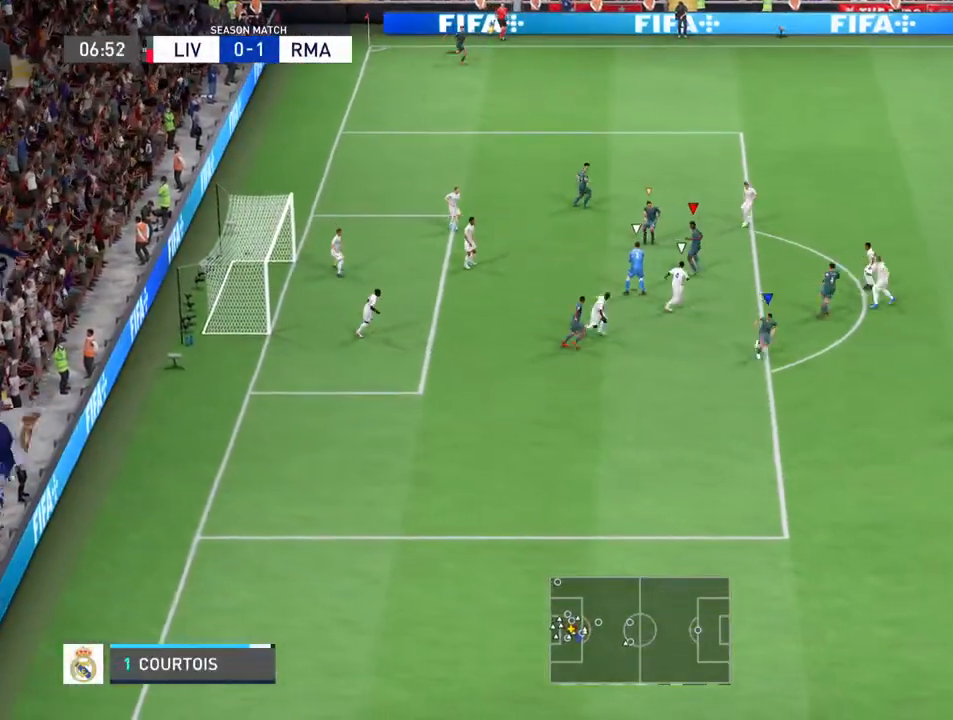
{"buttons": ["R2"], "left_stick": "right", "right_stick": "center", "events": [[433, "left_stick", "right"]]}
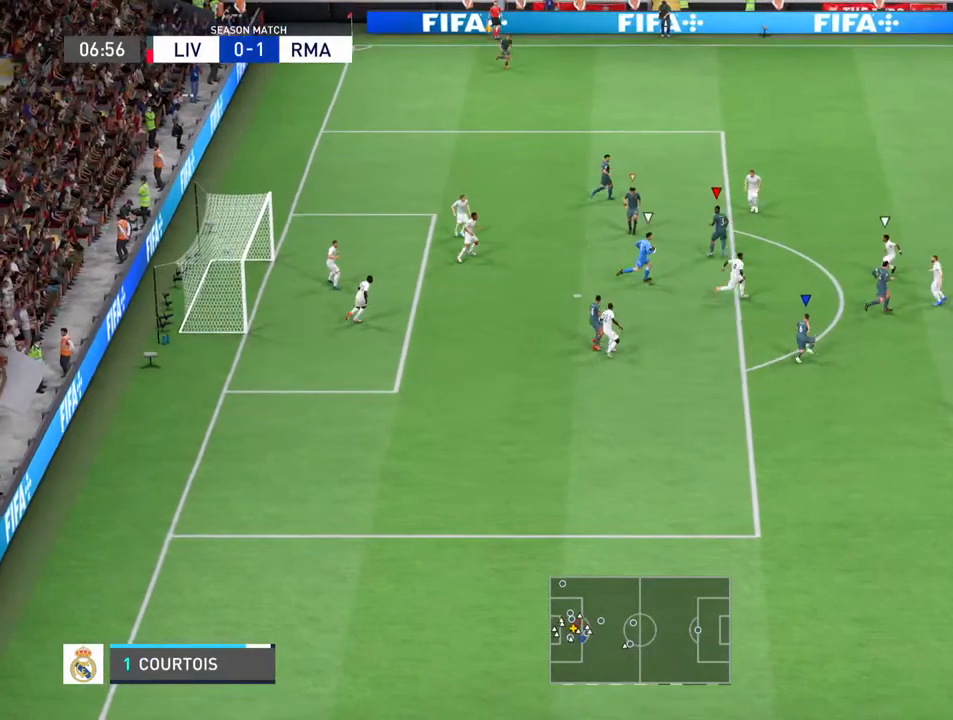
{"buttons": ["R2"], "left_stick": "right", "right_stick": "center", "events": []}
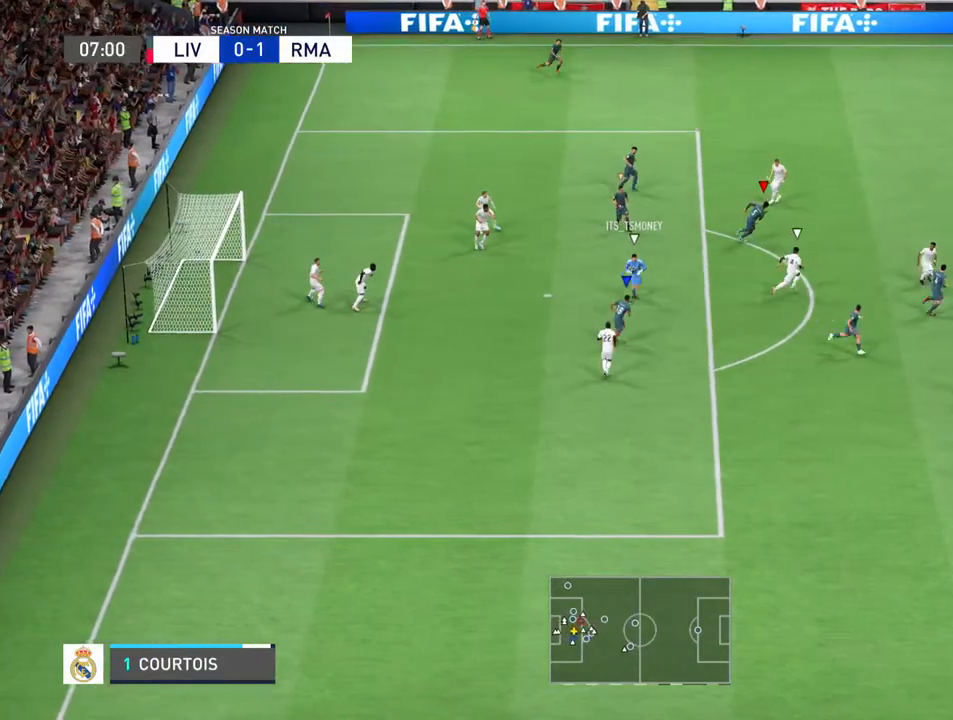
{"buttons": ["L1", "R2"], "left_stick": "down-right", "right_stick": "center", "events": [[133, "left_stick", "down-right"], [433, "L1", "down"]]}
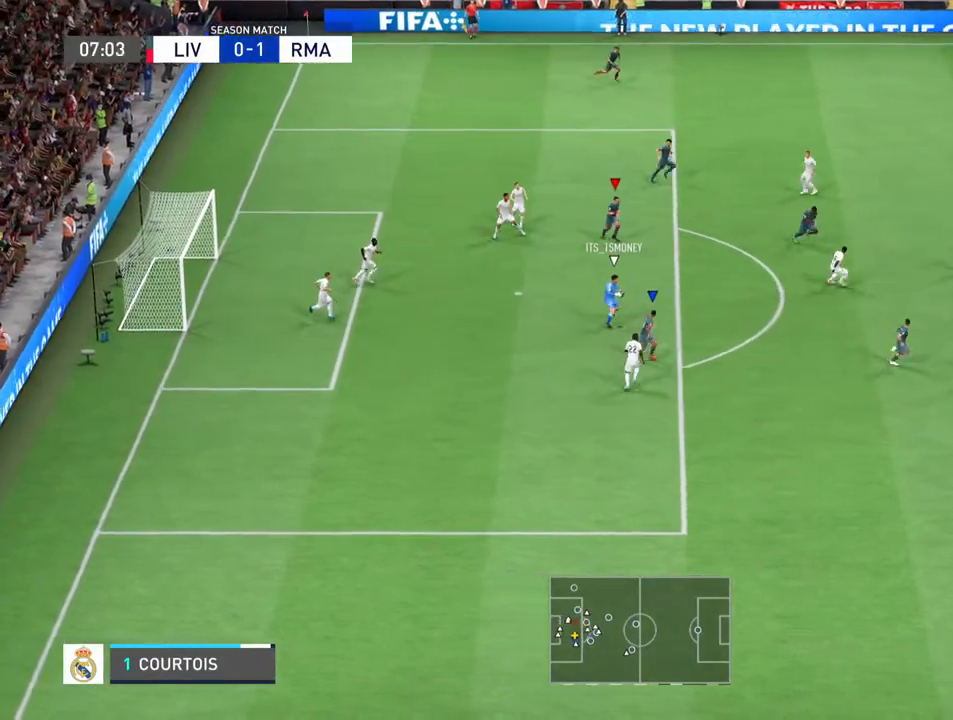
{"buttons": [], "left_stick": "down-right", "right_stick": "center", "events": [[100, "L1", "up"], [400, "R2", "up"]]}
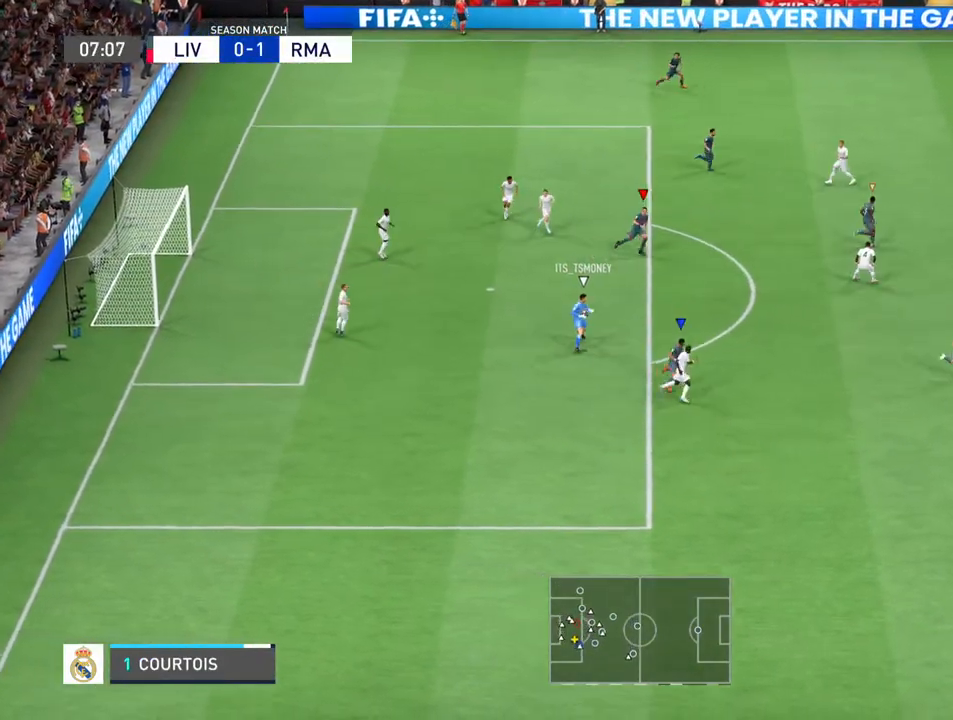
{"buttons": ["L1", "R2"], "left_stick": "down-right", "right_stick": "center", "events": [[300, "R2", "down"], [433, "L1", "down"]]}
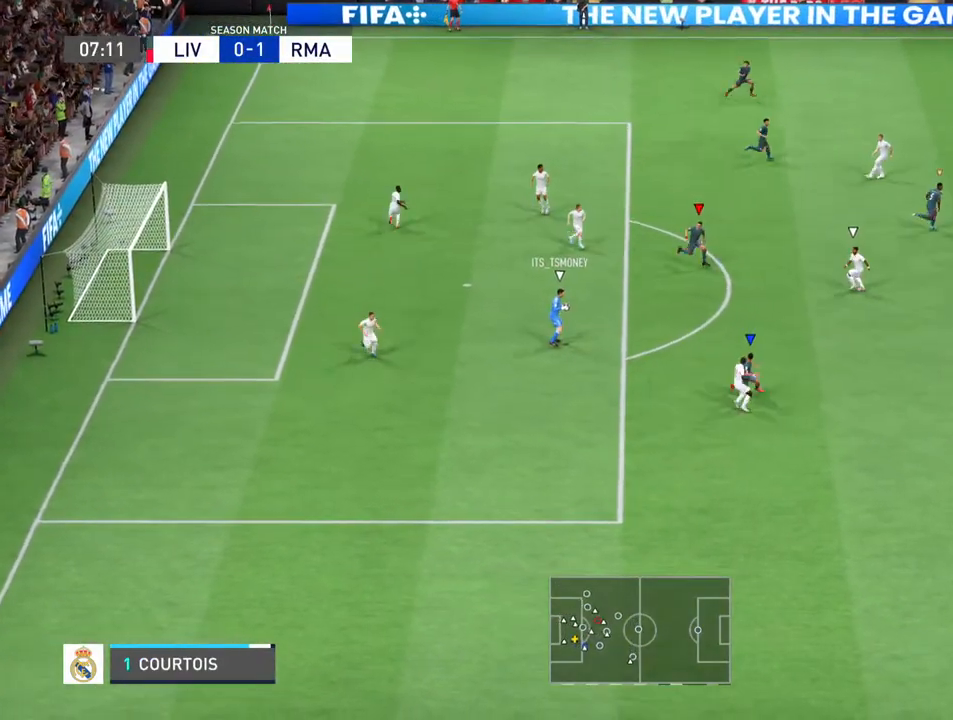
{"buttons": [], "left_stick": "down-right", "right_stick": "center", "events": [[100, "L1", "up"], [233, "R2", "up"]]}
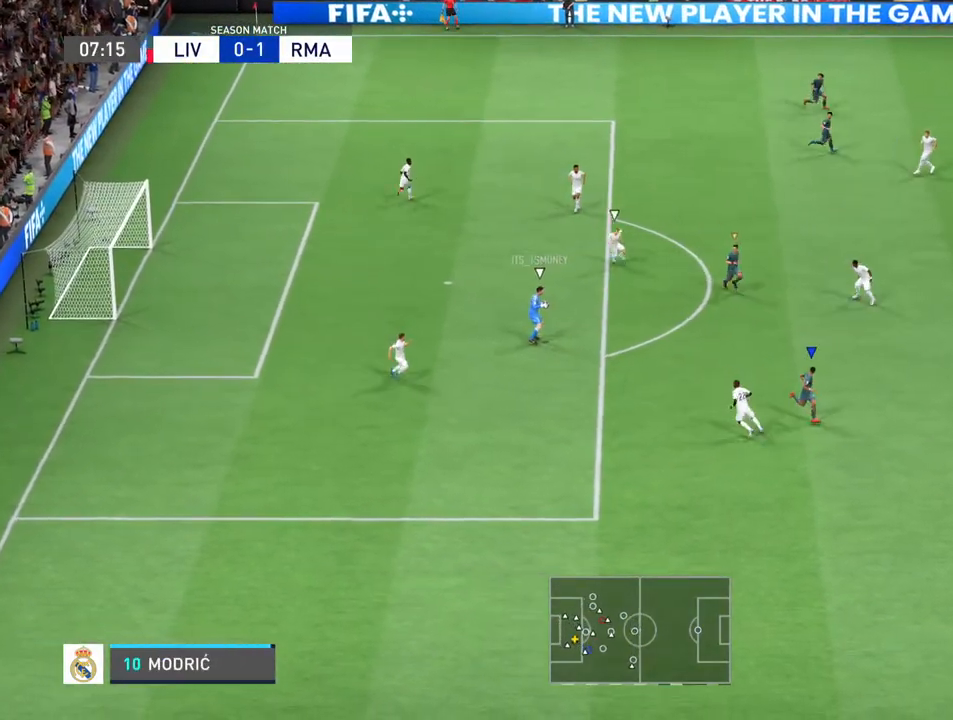
{"buttons": [], "left_stick": "up-right", "right_stick": "center", "events": [[133, "L1", "down"], [200, "left_stick", "right"], [333, "L1", "up"], [400, "left_stick", "up-right"]]}
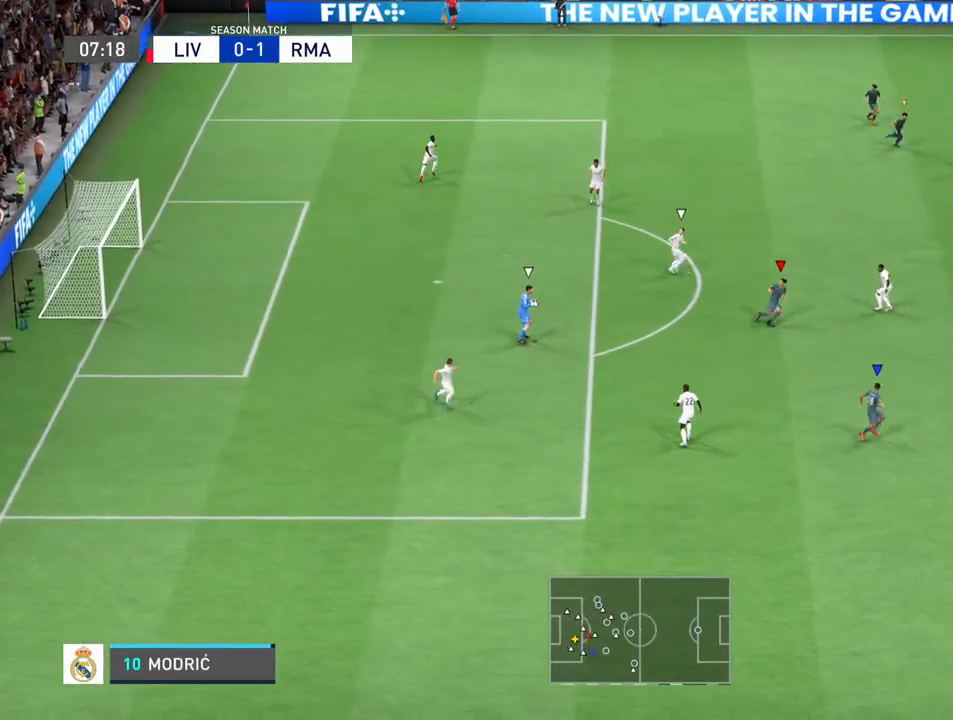
{"buttons": [], "left_stick": "up-left", "right_stick": "center", "events": [[167, "left_stick", "up"], [433, "left_stick", "up-left"]]}
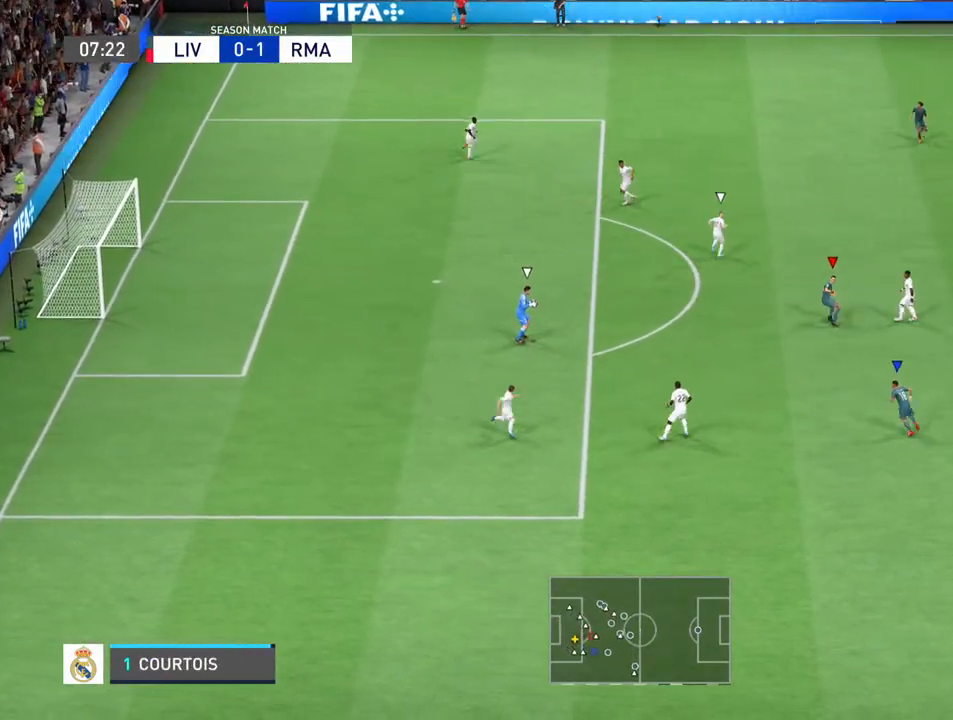
{"buttons": ["R2"], "left_stick": "up", "right_stick": "center", "events": [[300, "R2", "down"], [433, "left_stick", "up"]]}
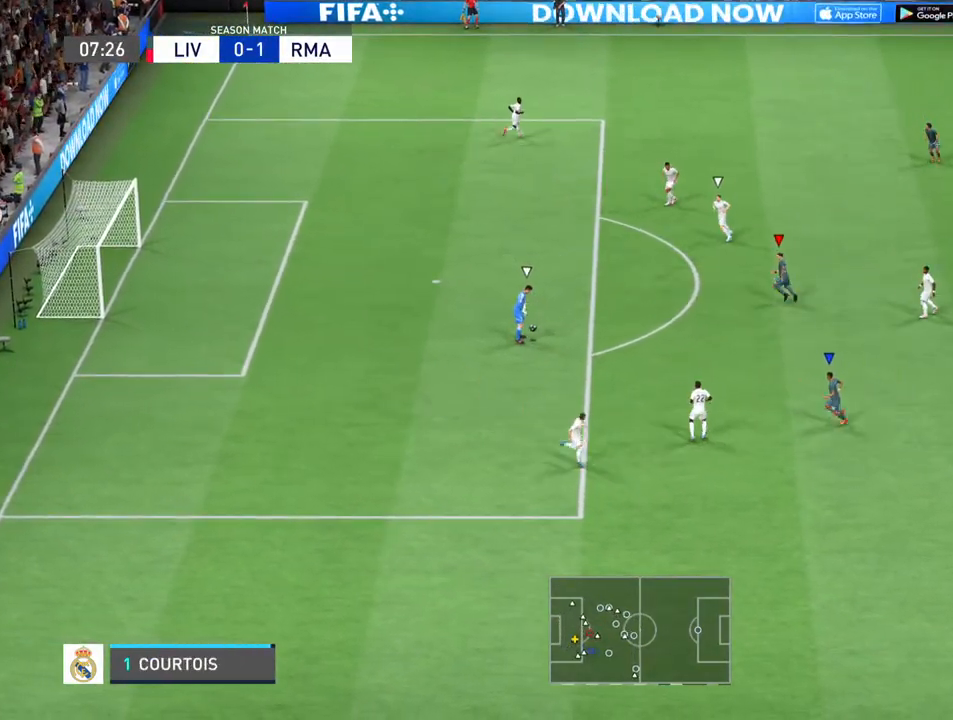
{"buttons": [], "left_stick": "up-right", "right_stick": "center", "events": [[467, "R2", "up"], [467, "left_stick", "up-right"]]}
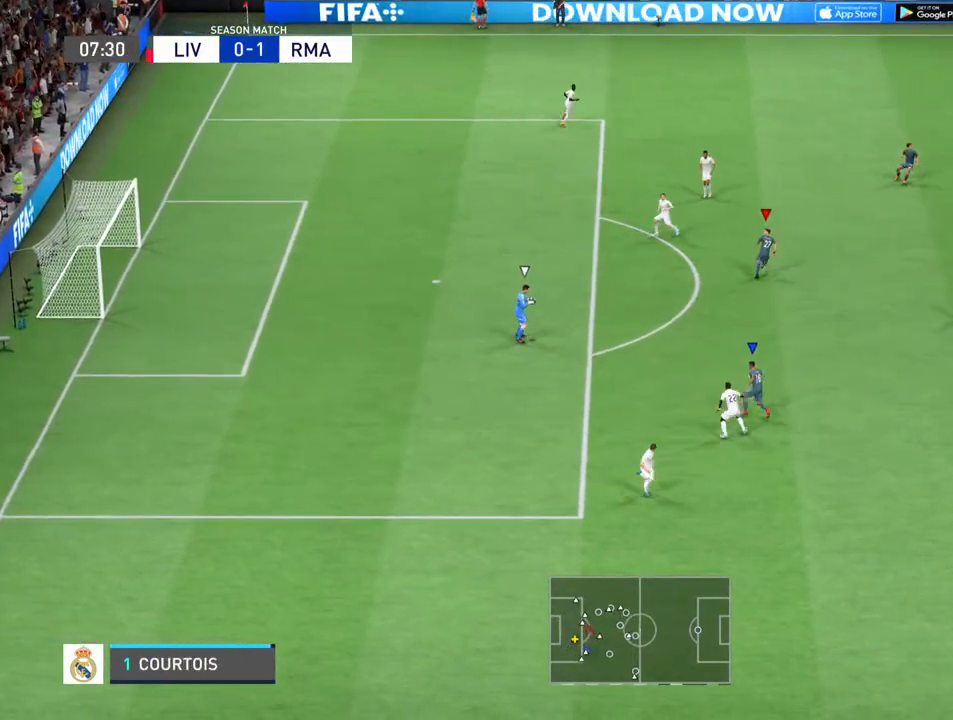
{"buttons": [], "left_stick": "down-right", "right_stick": "center", "events": [[133, "left_stick", "right"], [233, "left_stick", "down-right"]]}
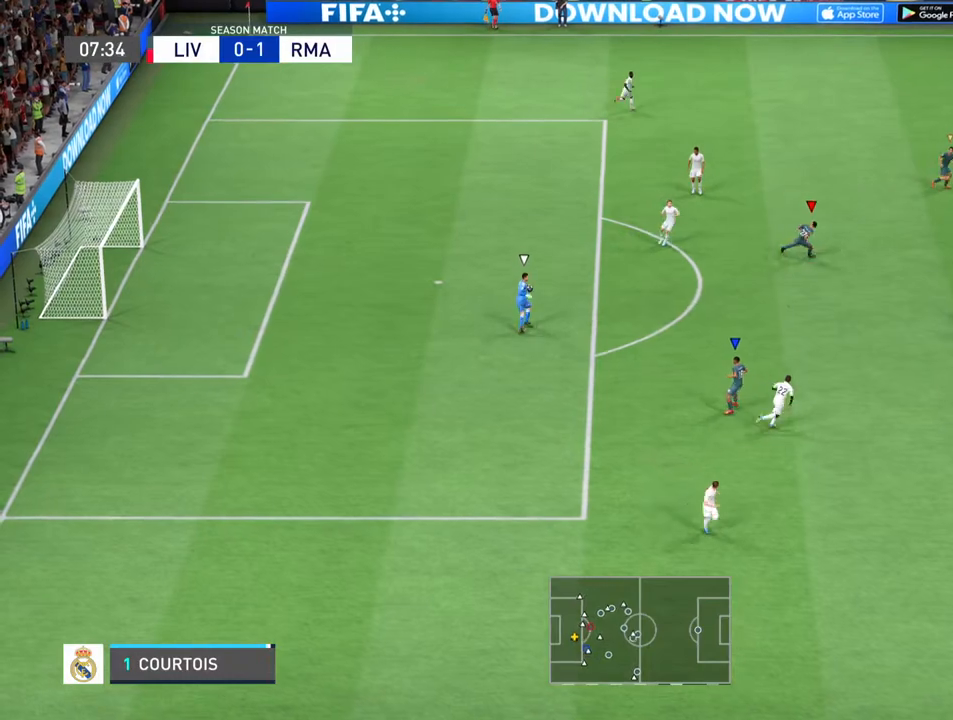
{"buttons": [], "left_stick": "left", "right_stick": "center", "events": [[267, "left_stick", "down"], [500, "left_stick", "left"]]}
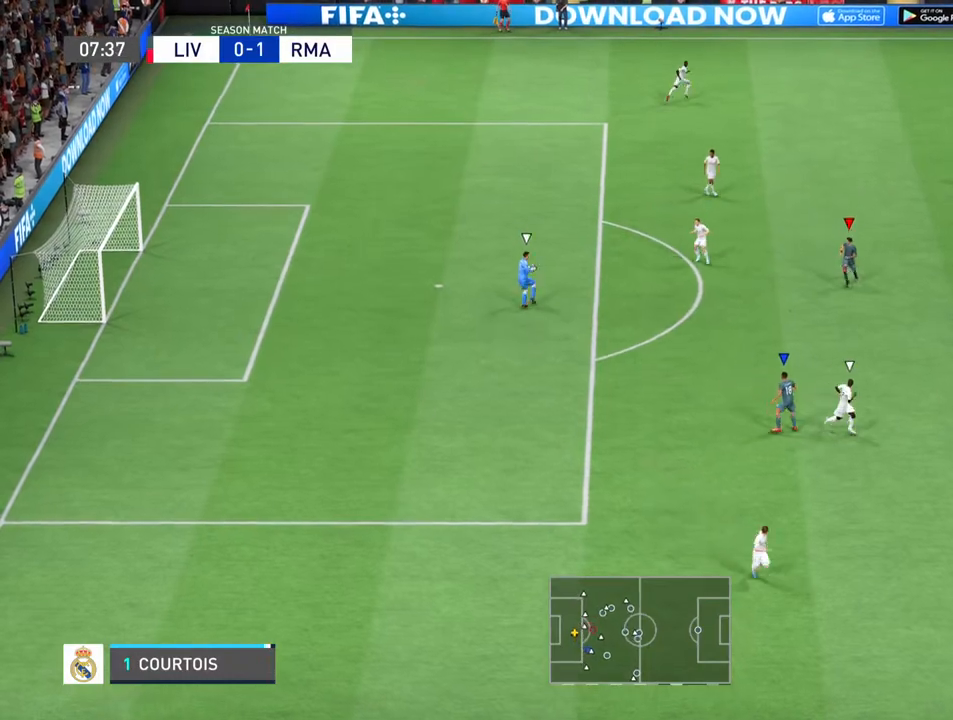
{"buttons": ["R2"], "left_stick": "up-left", "right_stick": "center", "events": [[200, "left_stick", "up-left"], [500, "R2", "down"]]}
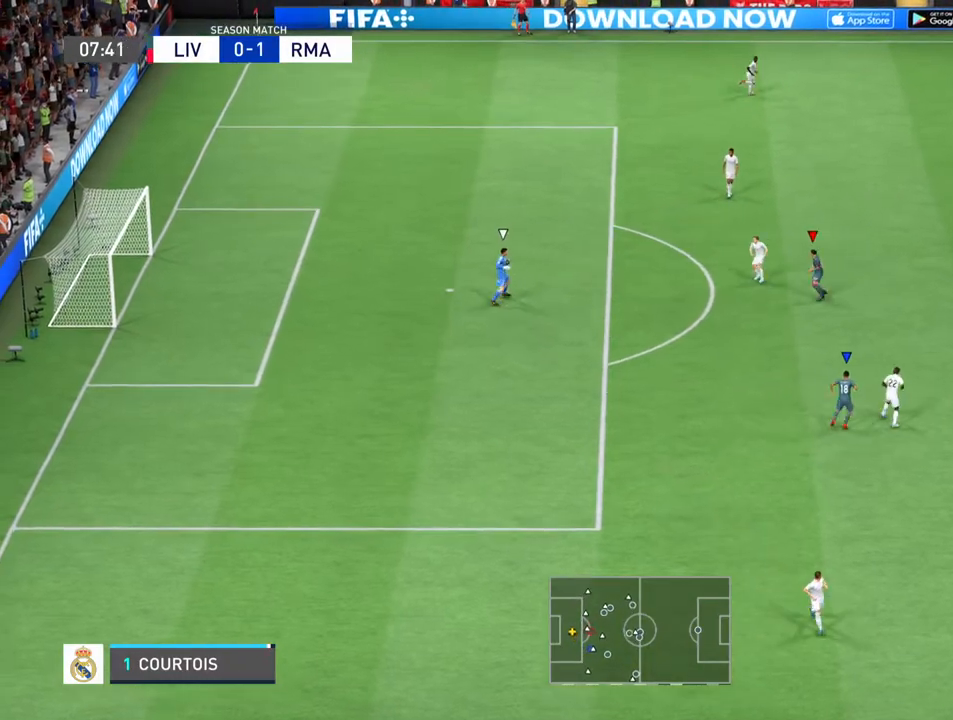
{"buttons": ["R2"], "left_stick": "up-left", "right_stick": "center", "events": []}
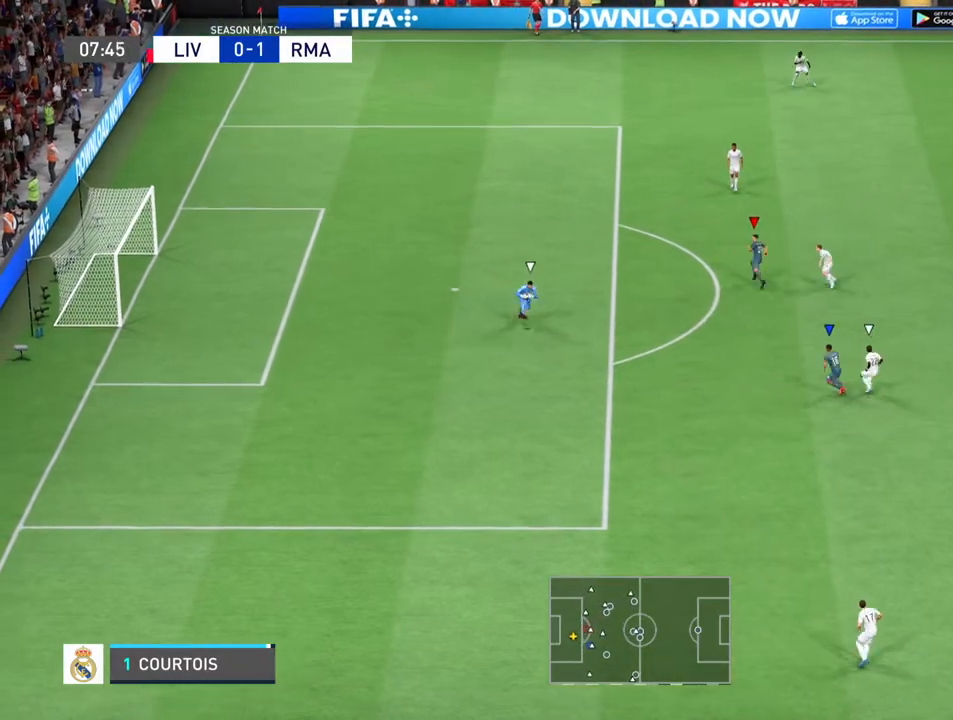
{"buttons": [], "left_stick": "down-left", "right_stick": "center", "events": [[100, "left_stick", "left"], [133, "R2", "up"], [267, "left_stick", "down-left"]]}
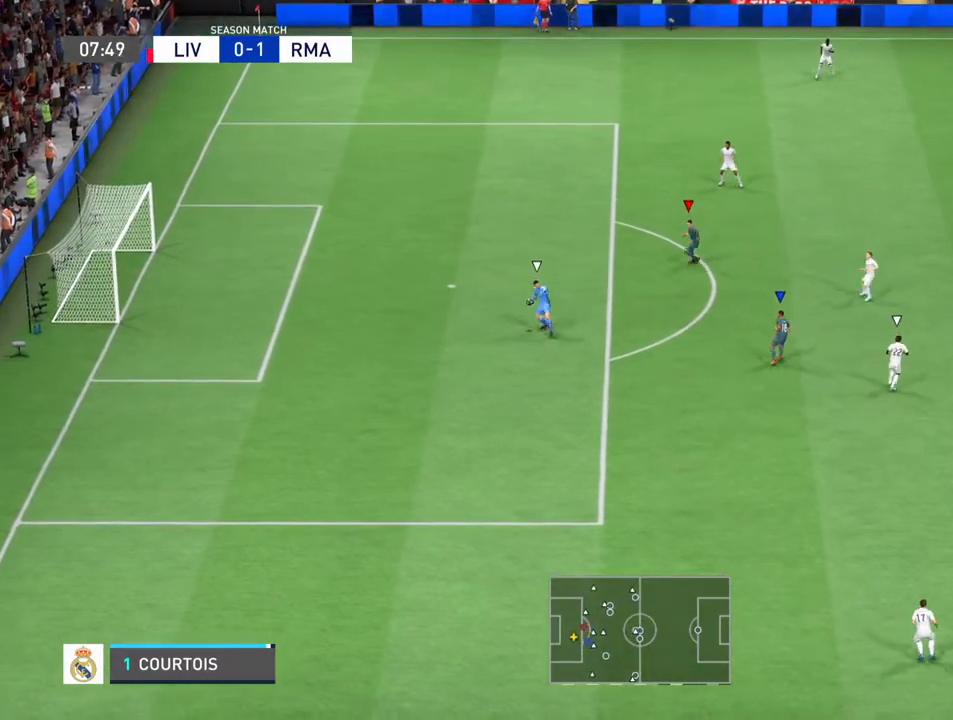
{"buttons": ["L1"], "left_stick": "down", "right_stick": "center", "events": [[33, "left_stick", "down"], [433, "L1", "down"]]}